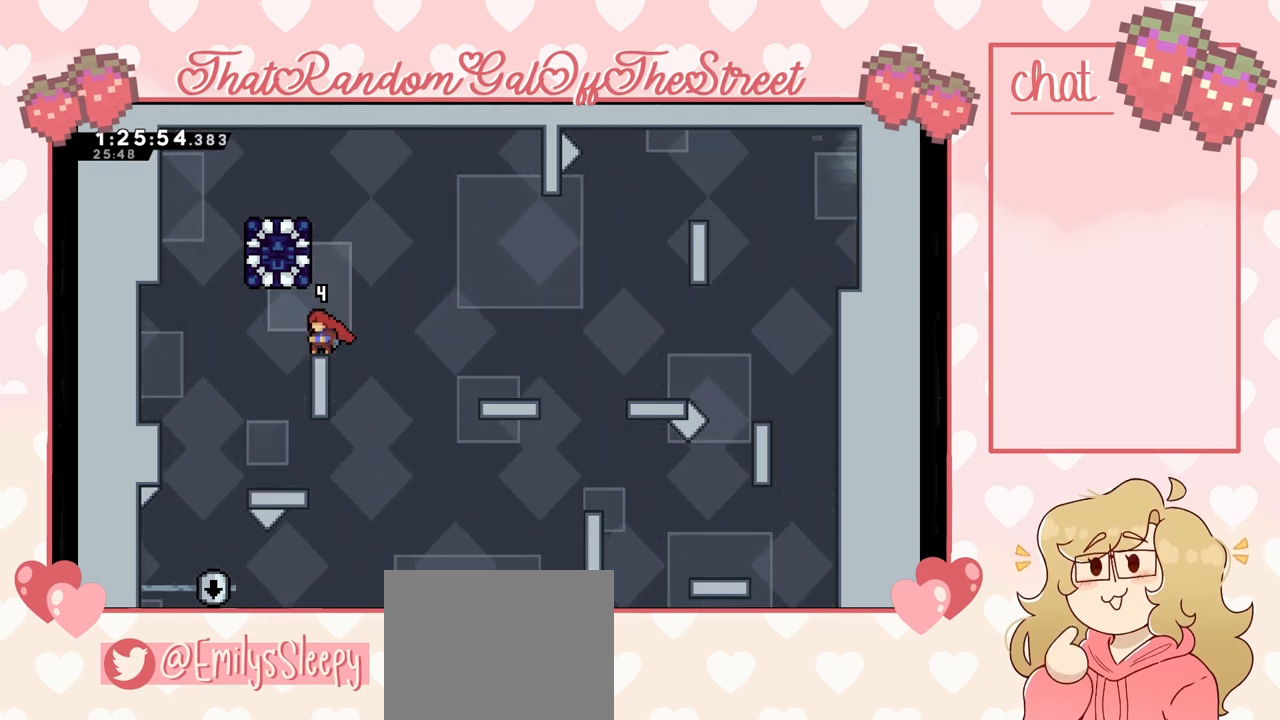
Gameplay with a controller (Xbox layout); each line is a JSON object with the inputs held at the frame after it. "events" lists button and stick changes between this image and that frame as [ms after this image, input, new state], when the widget could be followed in between.
{"buttons": [], "left_stick": "center", "right_stick": "center", "events": [[33, "A", "down"], [133, "A", "up"]]}
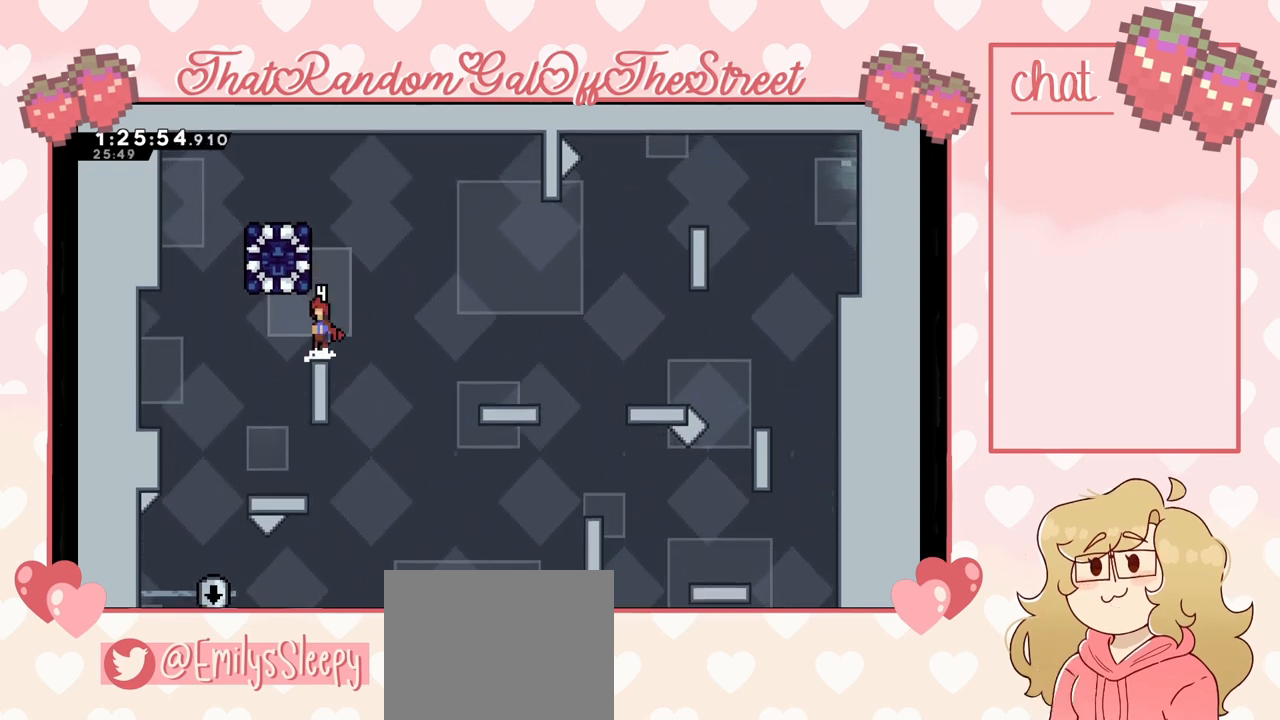
{"buttons": ["A"], "left_stick": "center", "right_stick": "center", "events": [[33, "A", "down"], [100, "A", "up"], [500, "A", "down"]]}
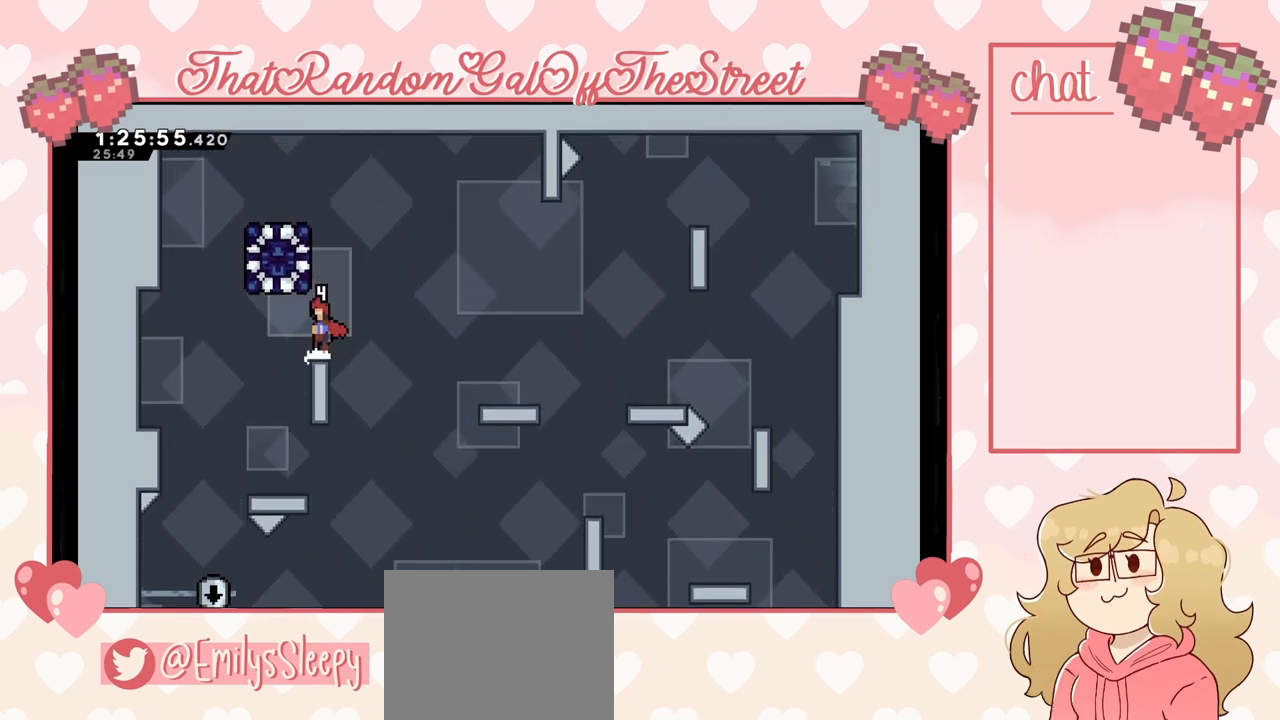
{"buttons": ["A"], "left_stick": "center", "right_stick": "center", "events": [[67, "A", "up"], [433, "A", "down"]]}
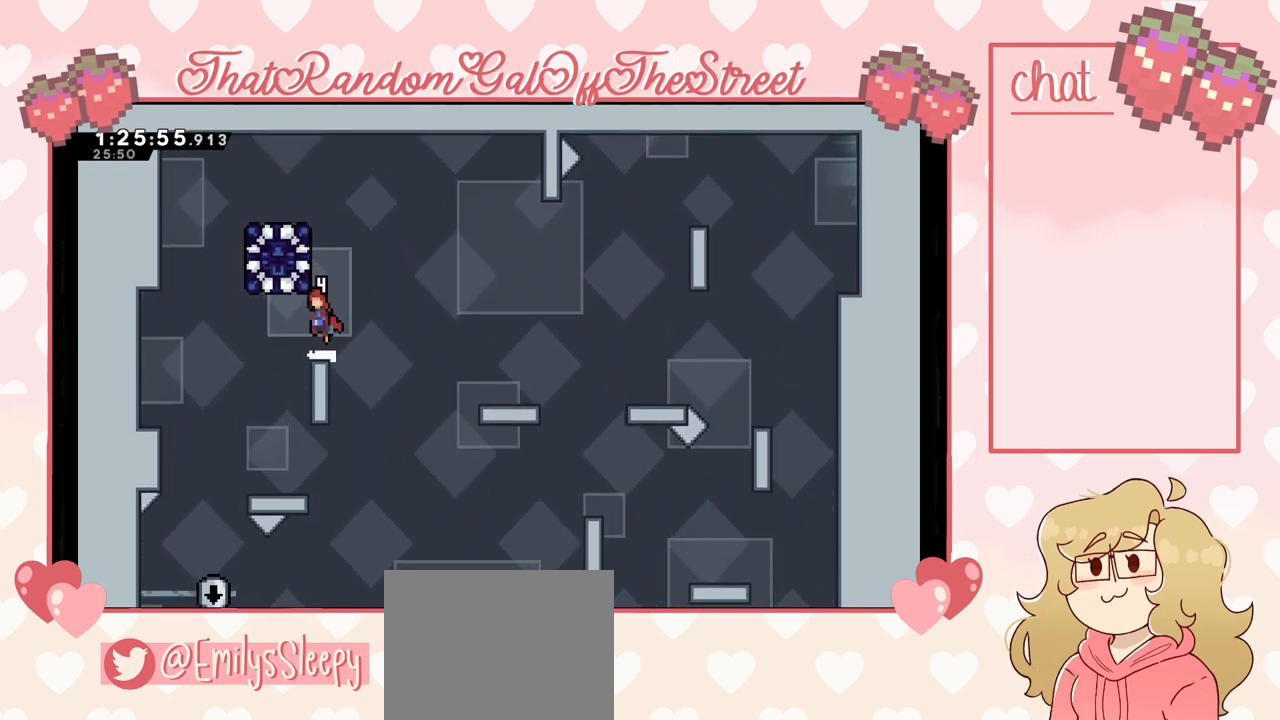
{"buttons": ["A"], "left_stick": "center", "right_stick": "center", "events": [[67, "A", "up"], [500, "A", "down"]]}
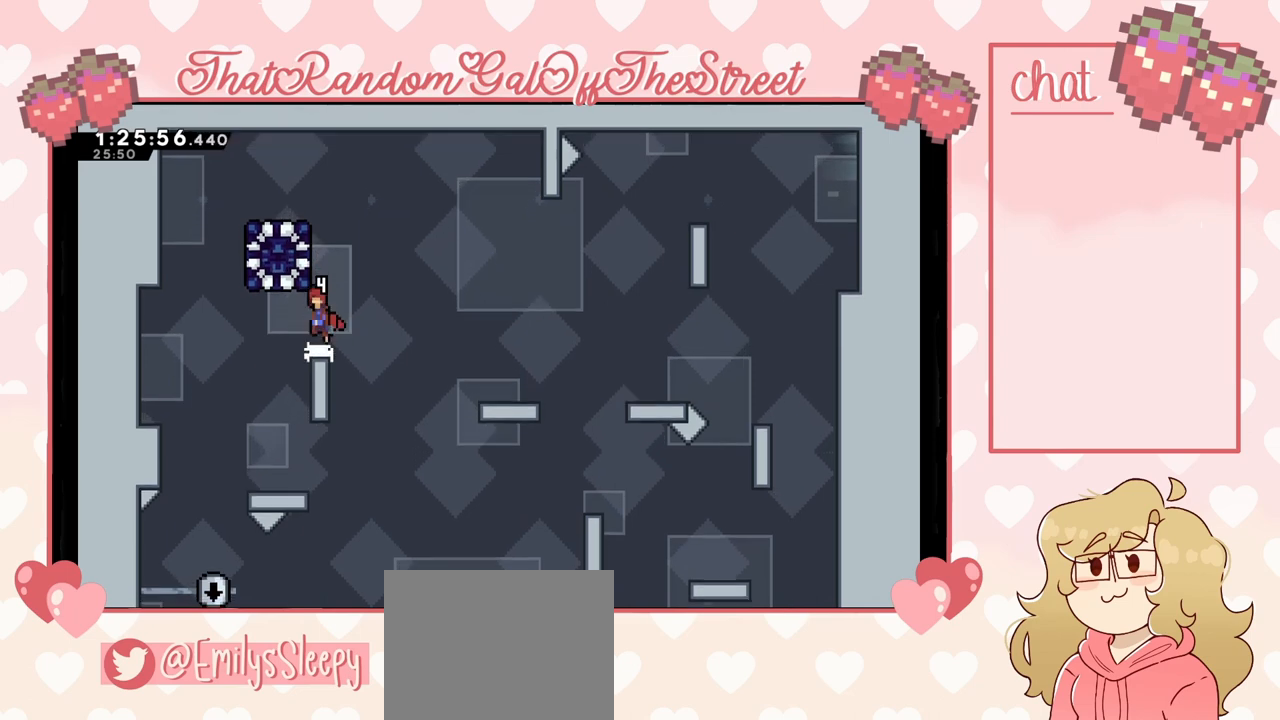
{"buttons": [], "left_stick": "center", "right_stick": "center", "events": [[100, "A", "up"]]}